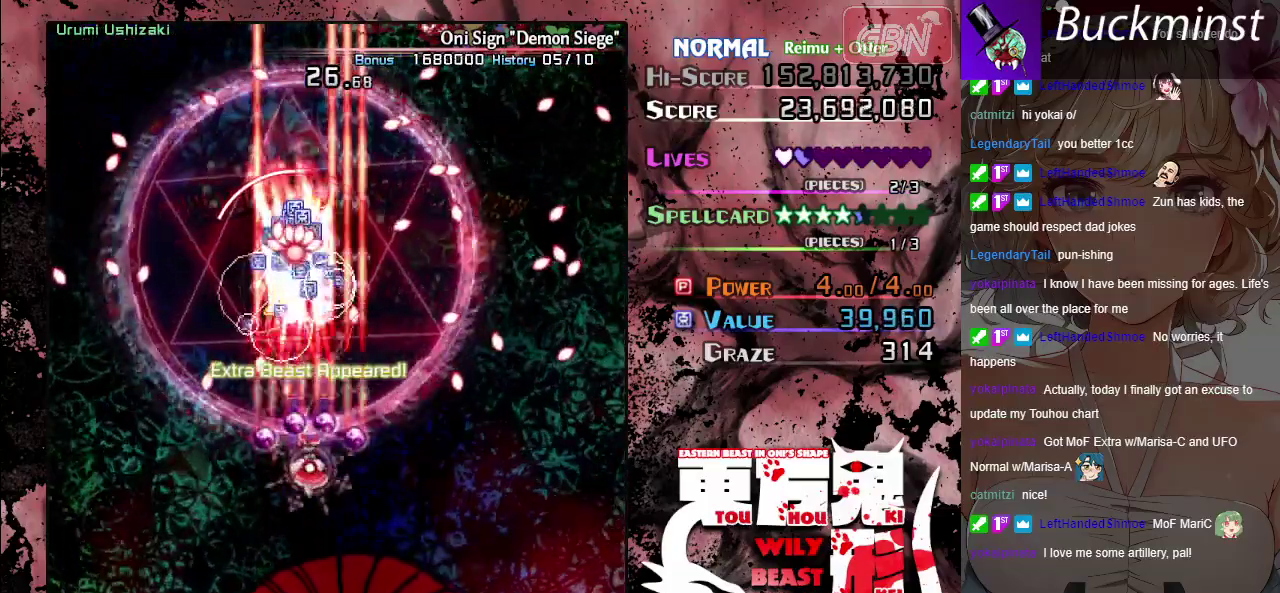
Gameplay with a controller (Xbox layout); each line is a JSON object with the inputs held at the frame after it (dt_ms = milliseconds from this image to that frame). "button_events" lists button changes between this image and that frame as [ms after this image, input, new state], when the widget could be followed in between (sticks are given only as held states). Not read: L3 R3 right_stick.
{"dt_ms": 500, "buttons": ["A", "X"], "left_stick": "left", "button_events": []}
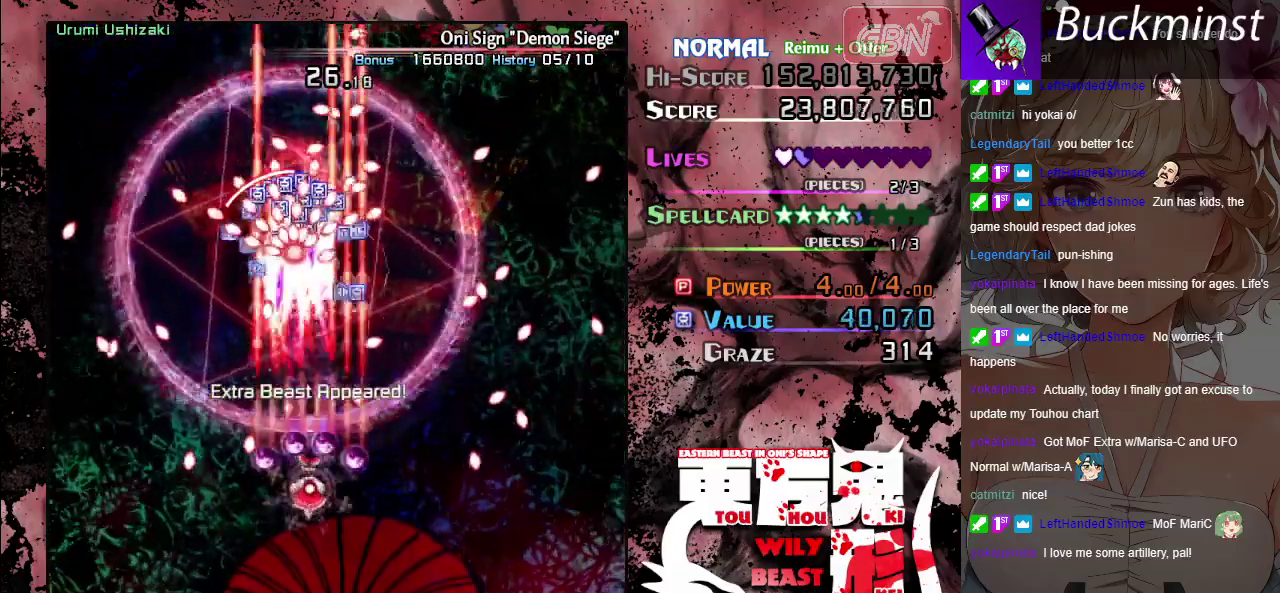
{"dt_ms": 500, "buttons": ["A", "X"], "left_stick": "down-right", "button_events": []}
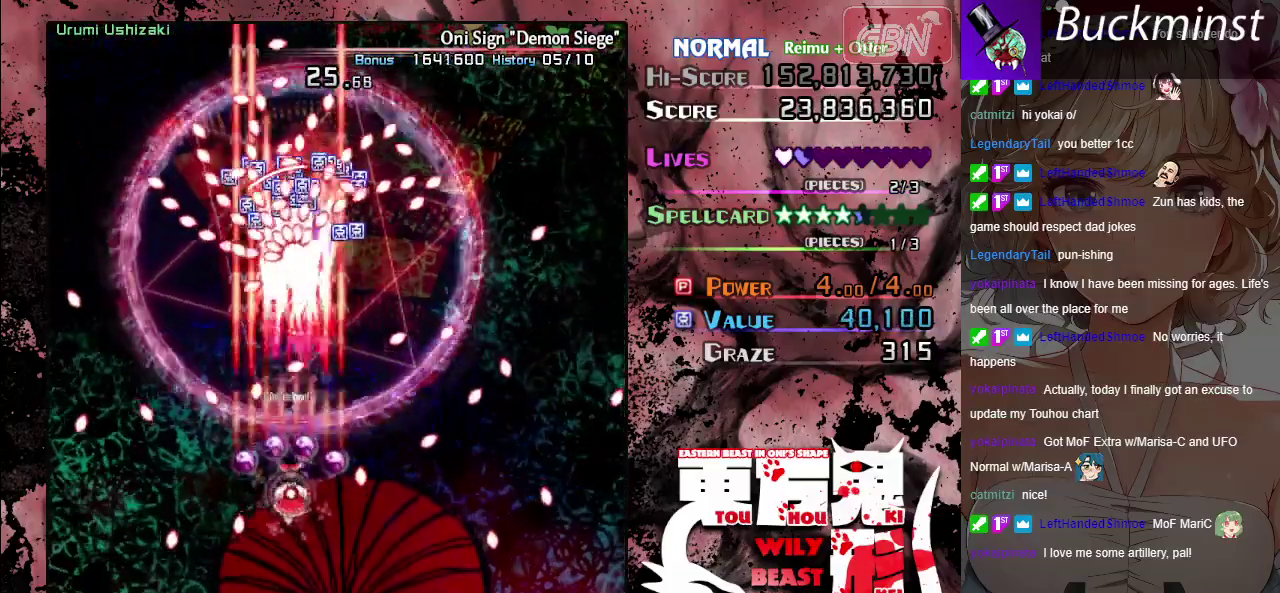
{"dt_ms": 500, "buttons": ["A", "X"], "left_stick": "down", "button_events": []}
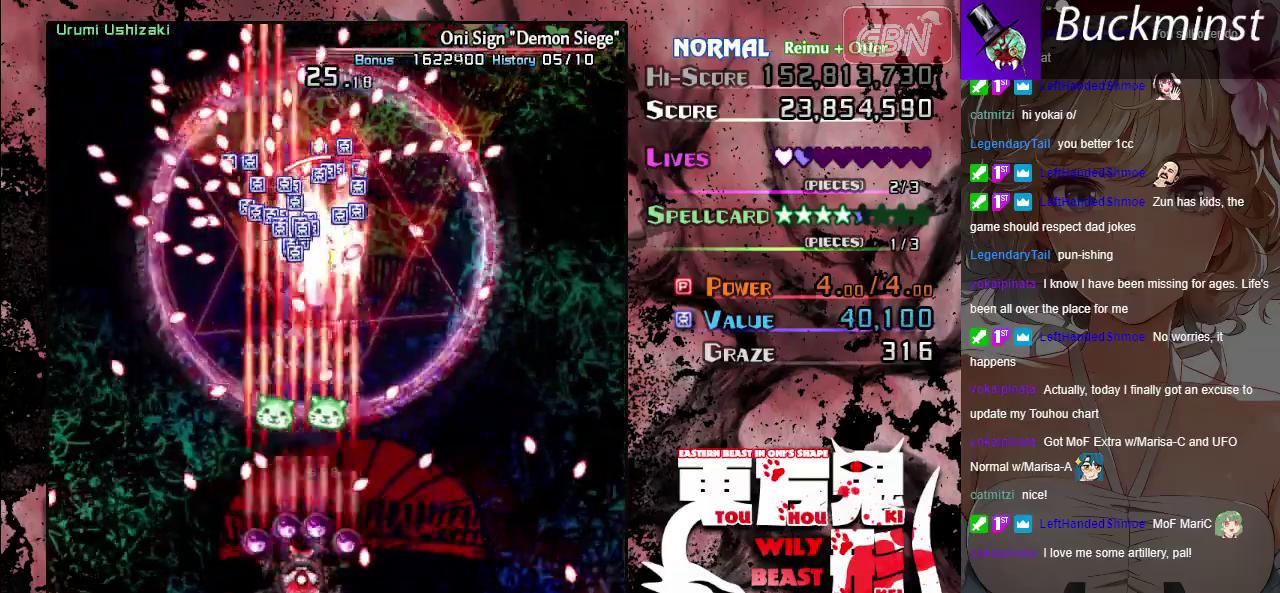
{"dt_ms": 500, "buttons": ["A", "X"], "left_stick": "right", "button_events": []}
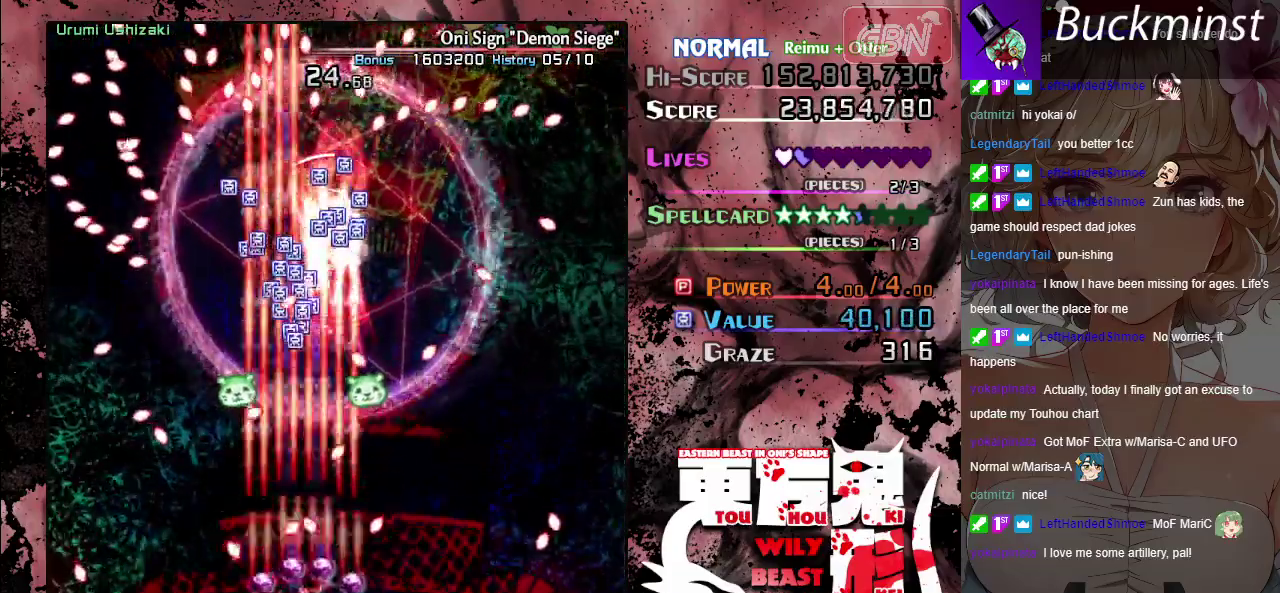
{"dt_ms": 500, "buttons": ["A", "X"], "left_stick": "center", "button_events": []}
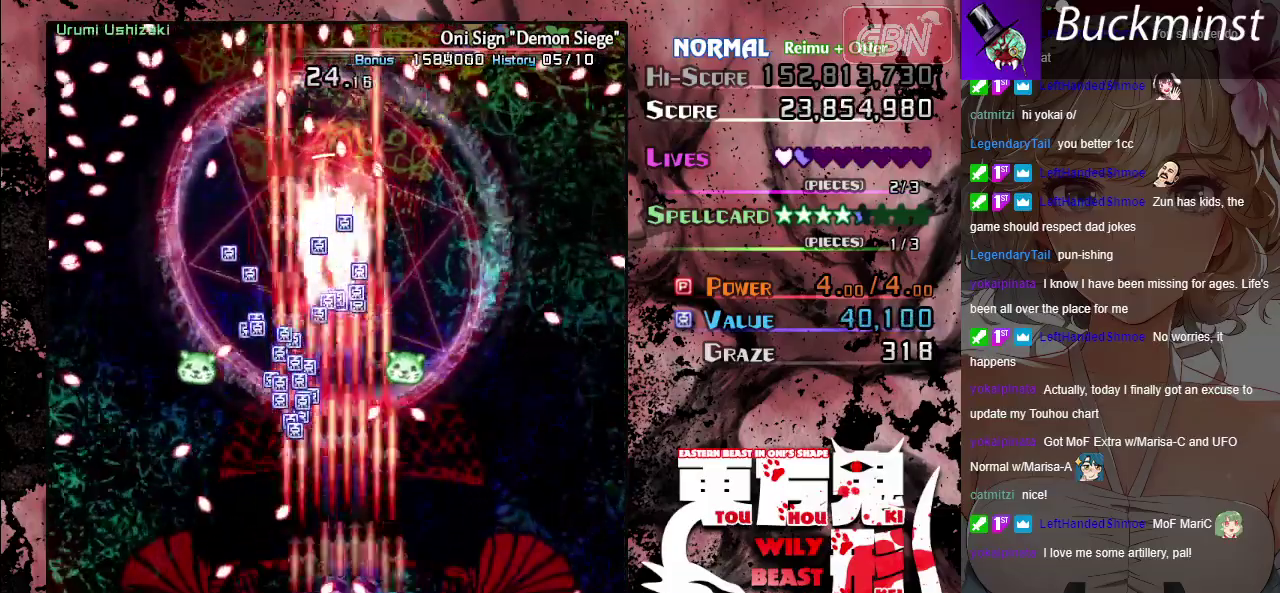
{"dt_ms": 500, "buttons": ["A", "X"], "left_stick": "up-left", "button_events": []}
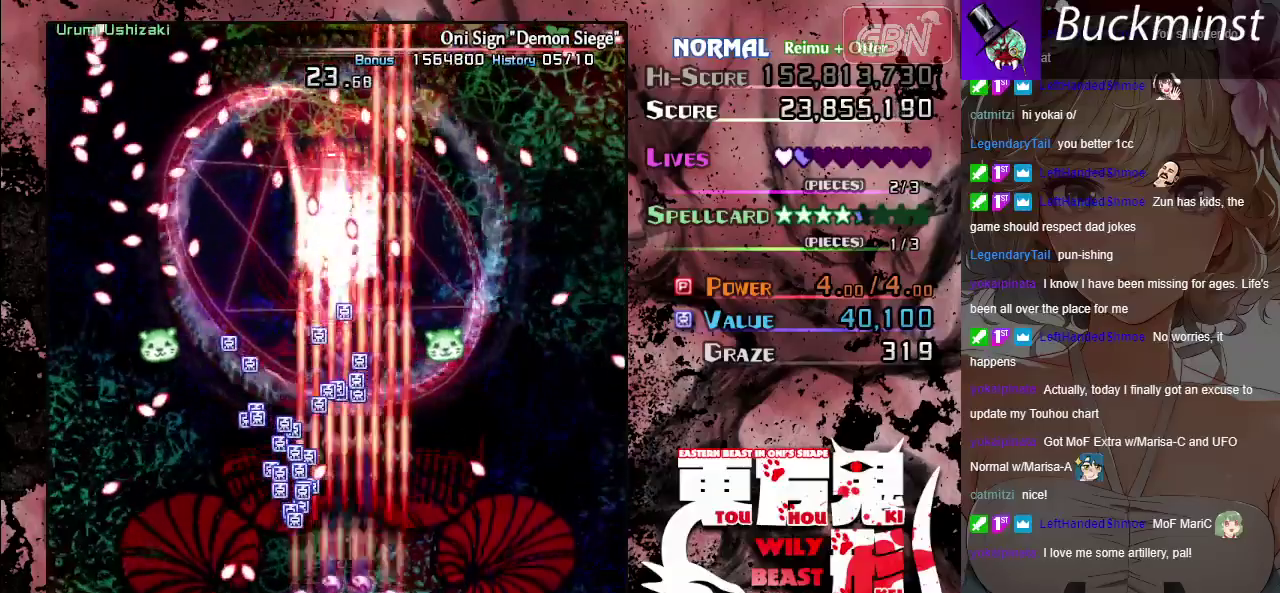
{"dt_ms": 500, "buttons": ["A", "X"], "left_stick": "center", "button_events": []}
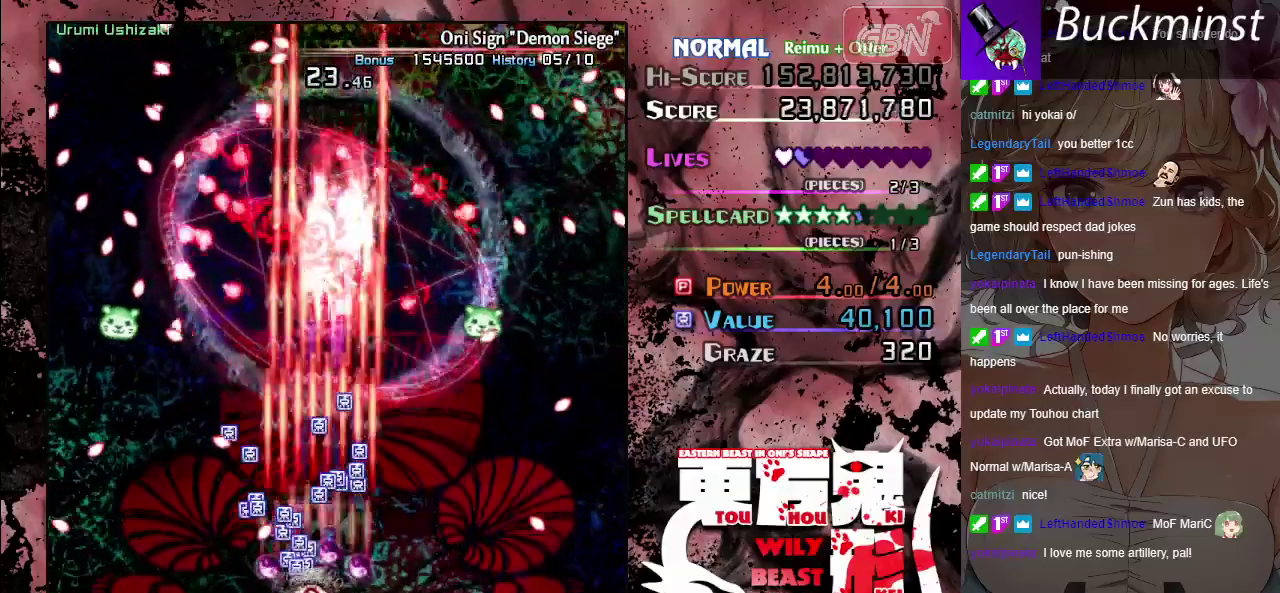
{"dt_ms": 500, "buttons": ["A", "X"], "left_stick": "up-right", "button_events": []}
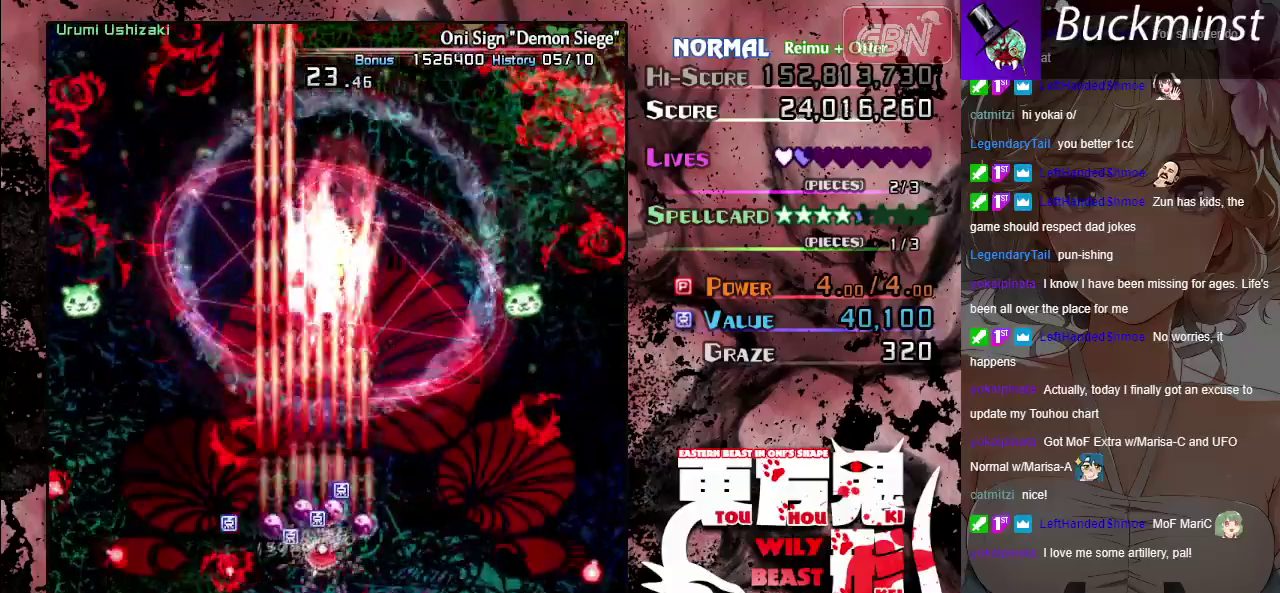
{"dt_ms": 300, "buttons": ["A"], "left_stick": "up-right", "button_events": [[283, "X", "up"]]}
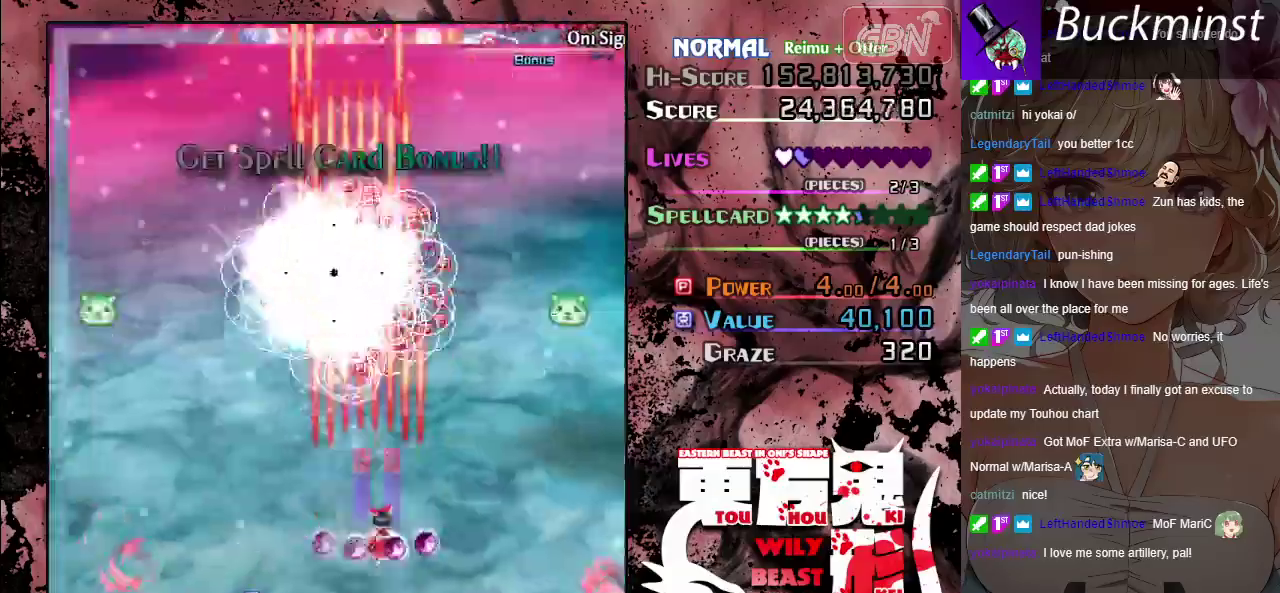
{"dt_ms": 700, "buttons": ["A"], "left_stick": "center", "button_events": []}
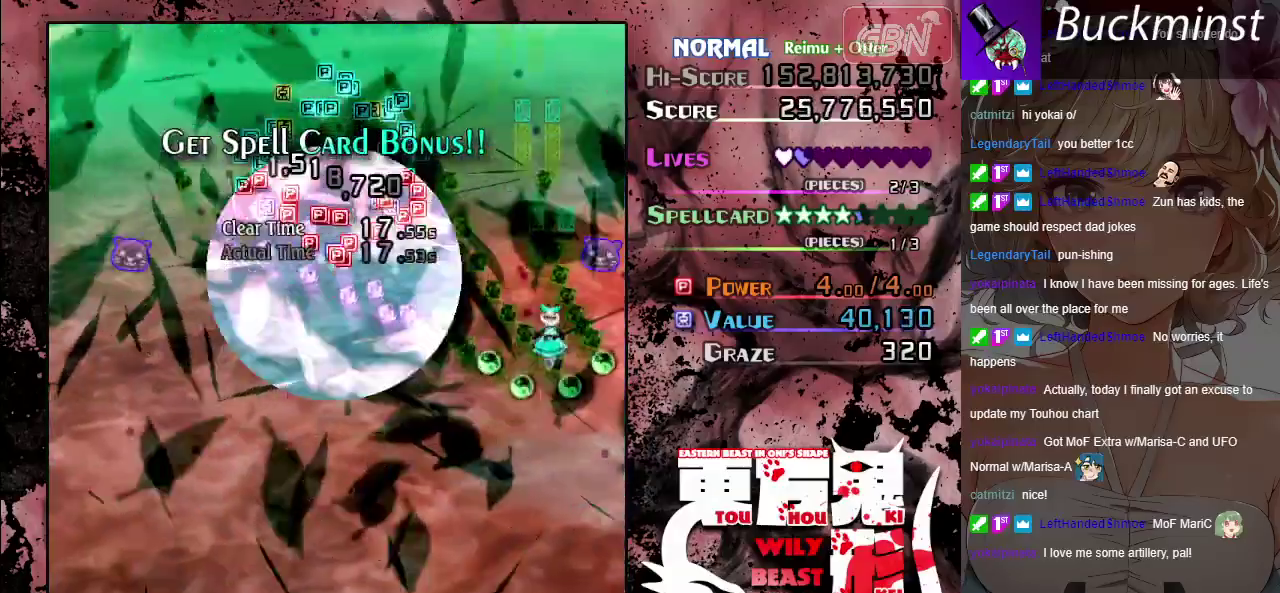
{"dt_ms": 500, "buttons": ["A"], "left_stick": "left", "button_events": []}
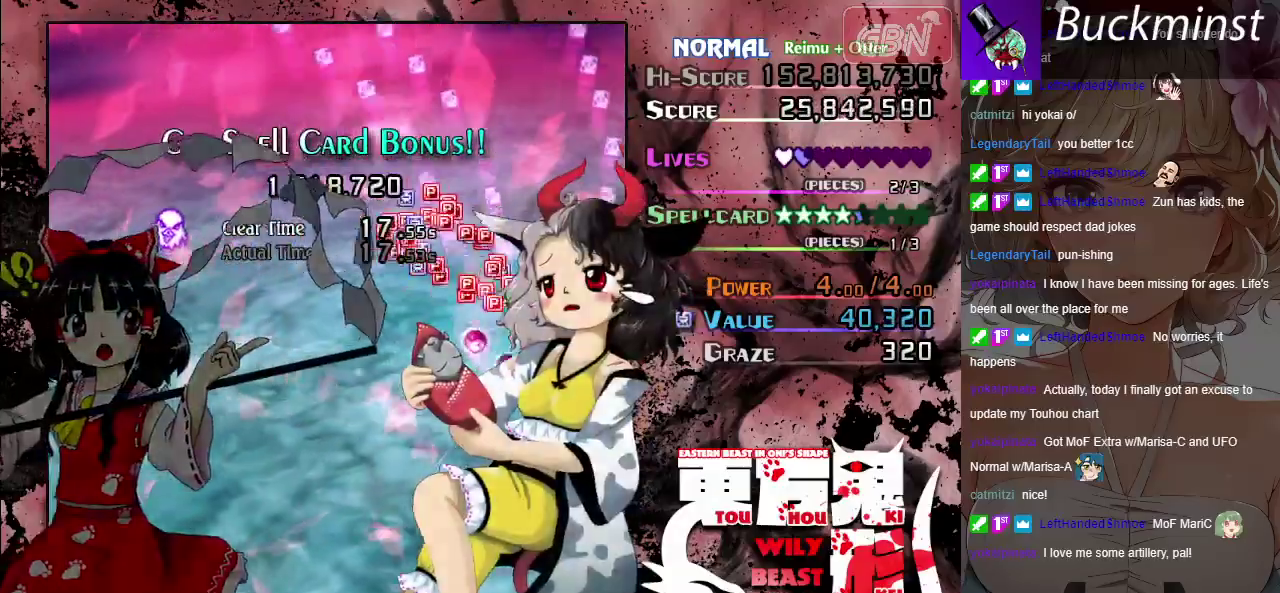
{"dt_ms": 300, "buttons": [], "left_stick": "left", "button_events": [[250, "A", "up"]]}
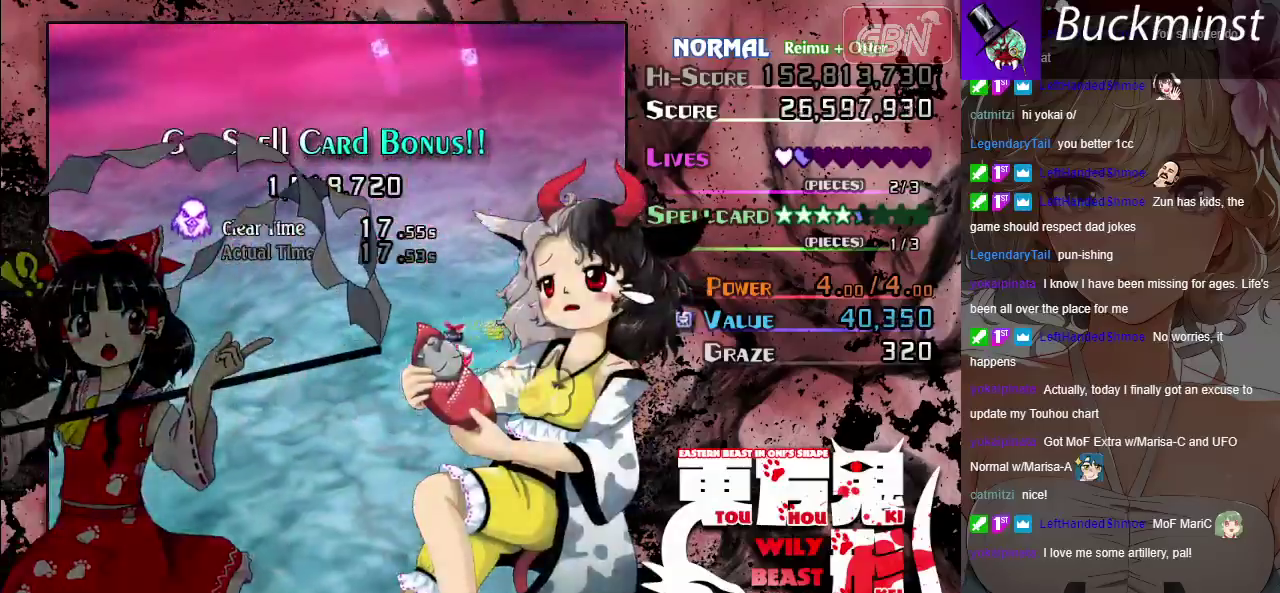
{"dt_ms": 700, "buttons": [], "left_stick": "center", "button_events": []}
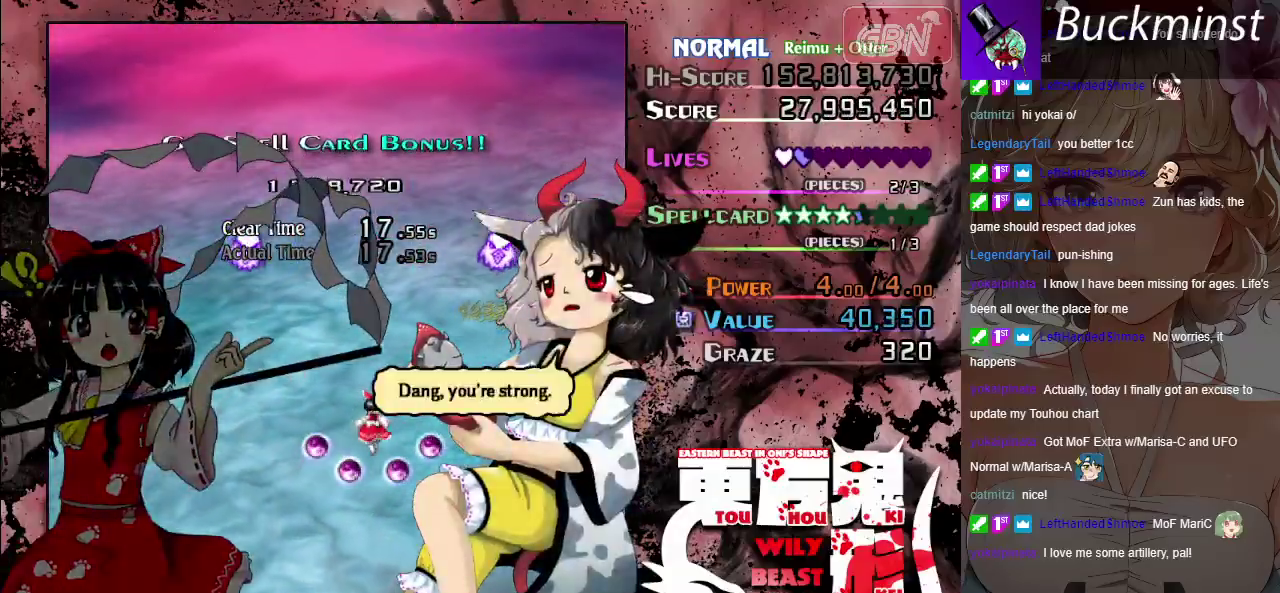
{"dt_ms": 500, "buttons": [], "left_stick": "down", "button_events": []}
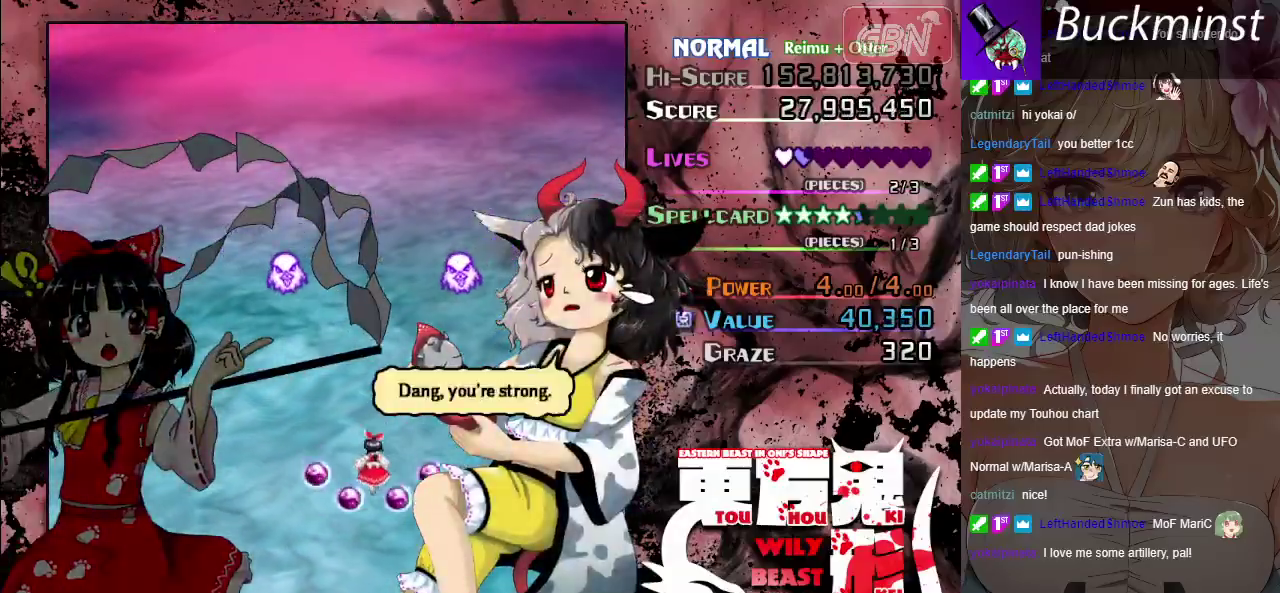
{"dt_ms": 500, "buttons": [], "left_stick": "center", "button_events": []}
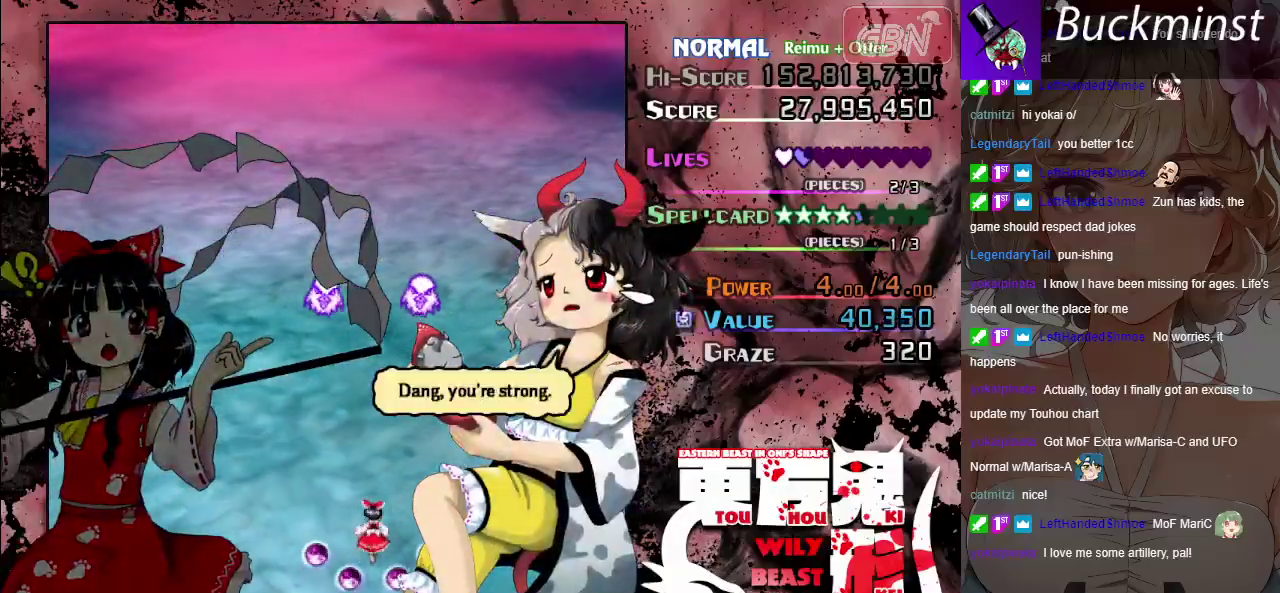
{"dt_ms": 500, "buttons": [], "left_stick": "center", "button_events": []}
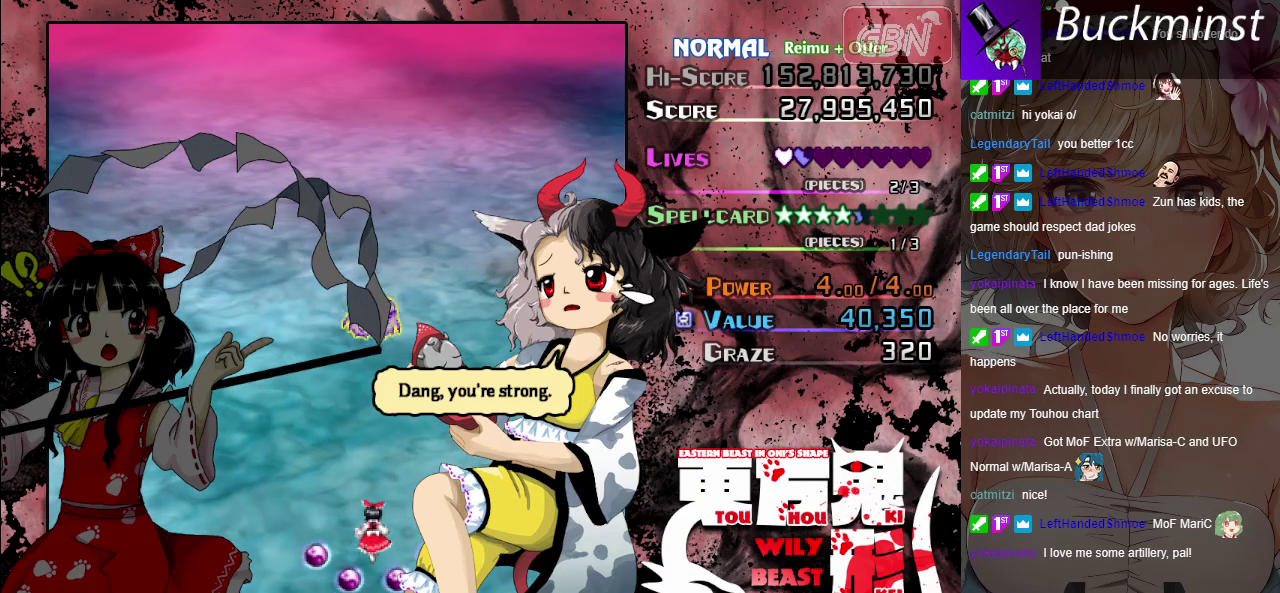
{"dt_ms": 500, "buttons": [], "left_stick": "center", "button_events": []}
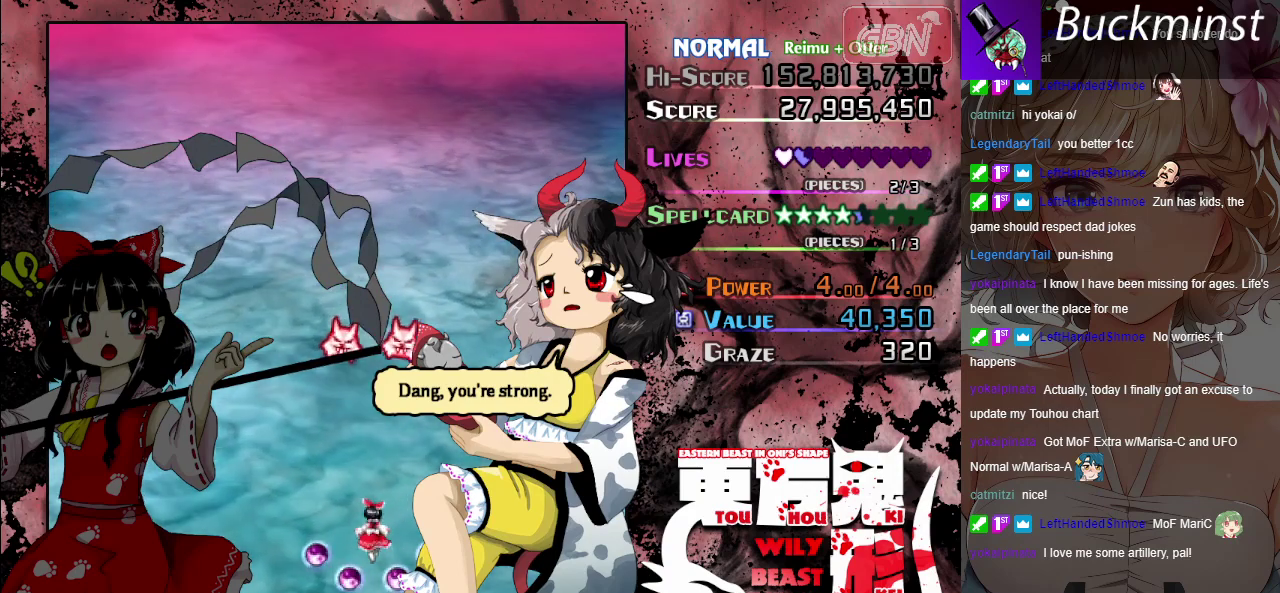
{"dt_ms": 500, "buttons": [], "left_stick": "center", "button_events": []}
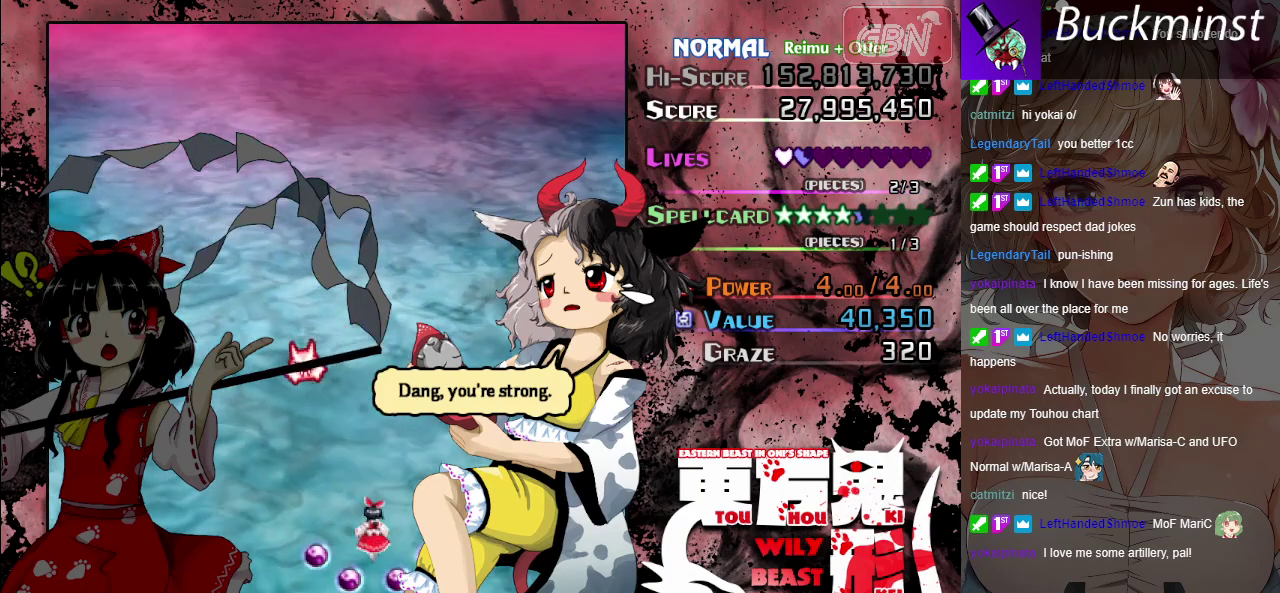
{"dt_ms": 500, "buttons": [], "left_stick": "center", "button_events": []}
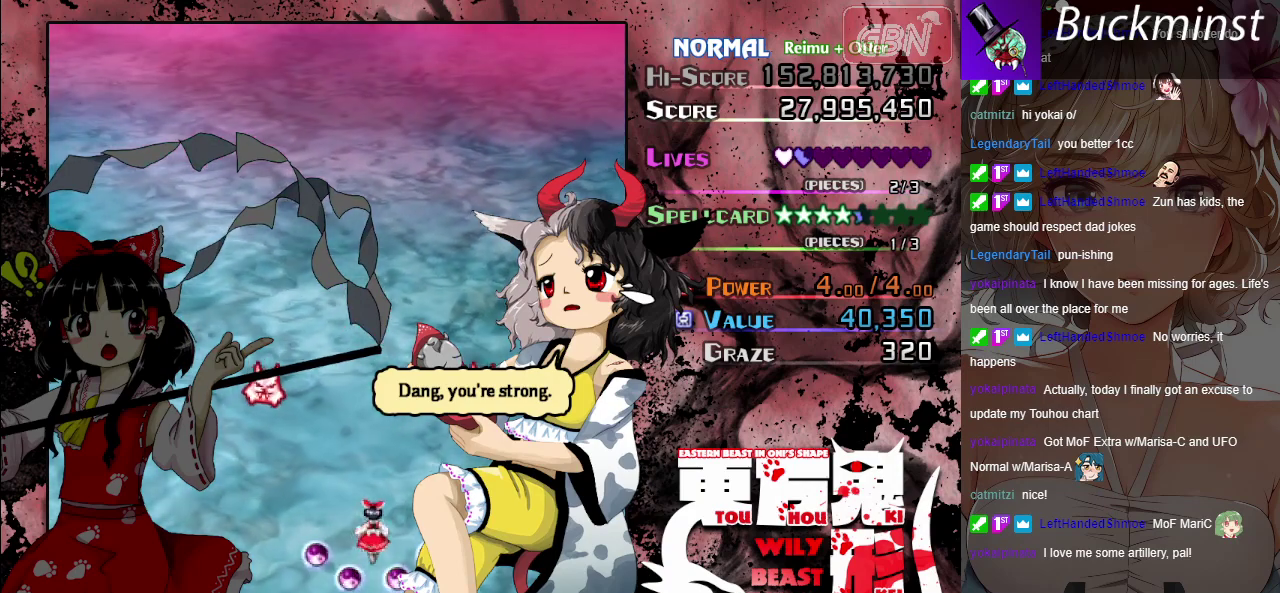
{"dt_ms": 500, "buttons": [], "left_stick": "center", "button_events": []}
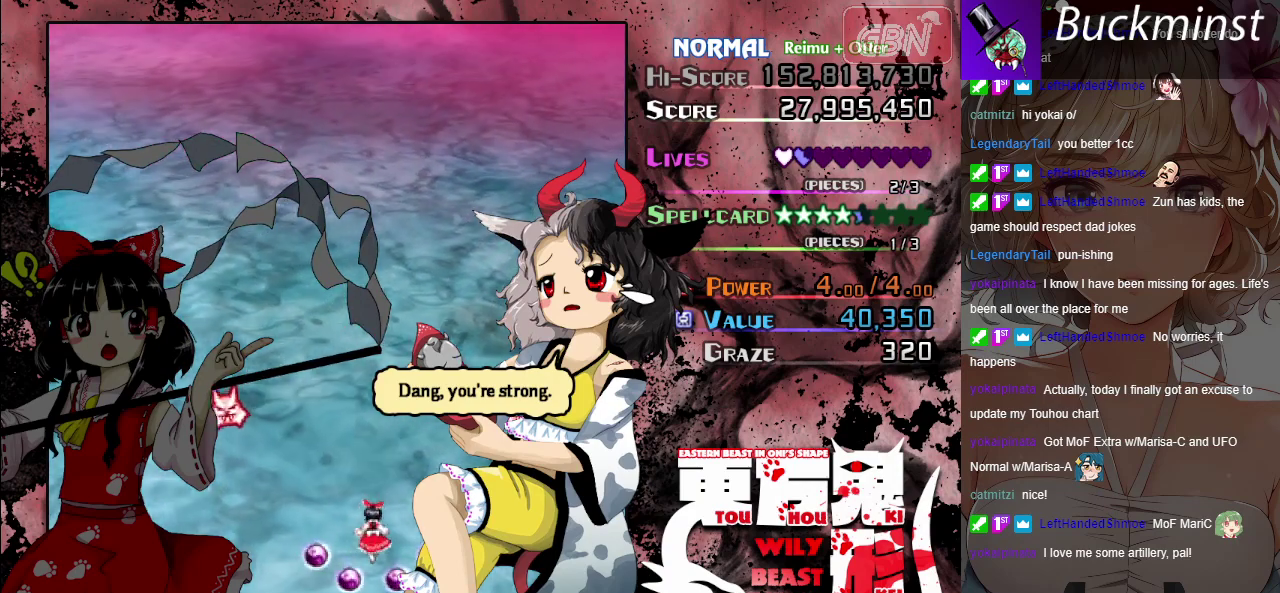
{"dt_ms": 500, "buttons": [], "left_stick": "center", "button_events": []}
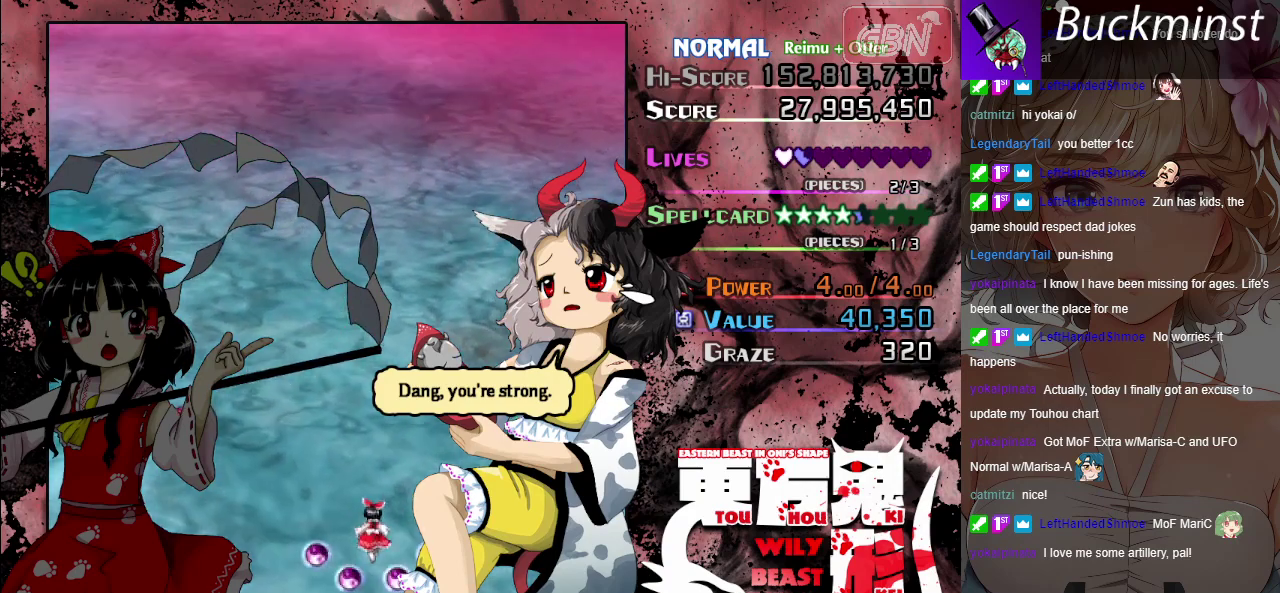
{"dt_ms": 500, "buttons": [], "left_stick": "center", "button_events": []}
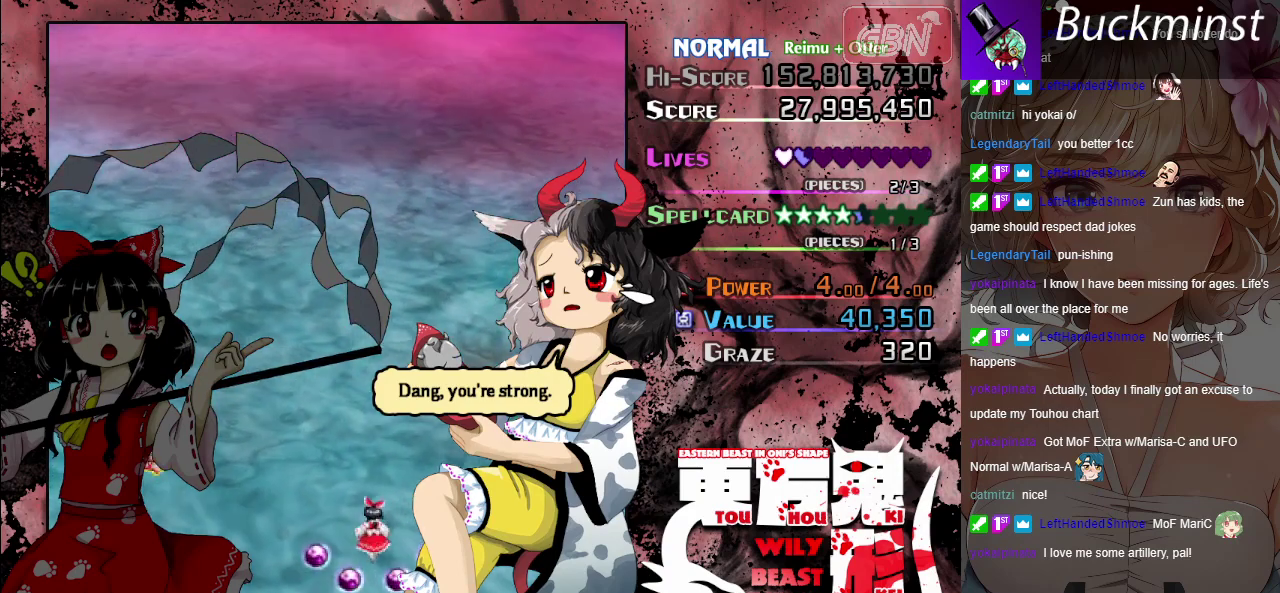
{"dt_ms": 600, "buttons": [], "left_stick": "right", "button_events": []}